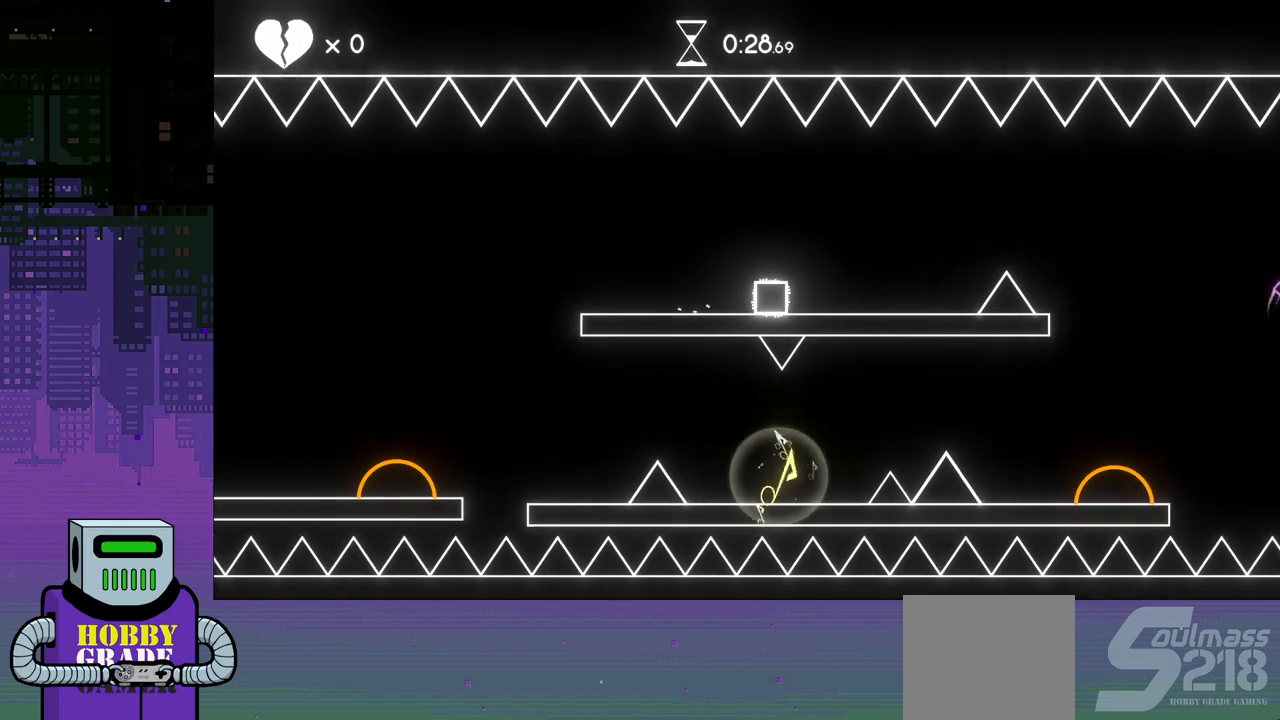
Gameplay with a controller (PlayStation layout); each line is a JSON object with the inputs held at the frame after it. "events" lists button and stick changes between this image and that frame as [ms after this image, input, new state], when the widget could be followed in between. Not read: left_stick right_stick.
{"buttons": [], "events": [[350, "DPAD_RIGHT", "up"]]}
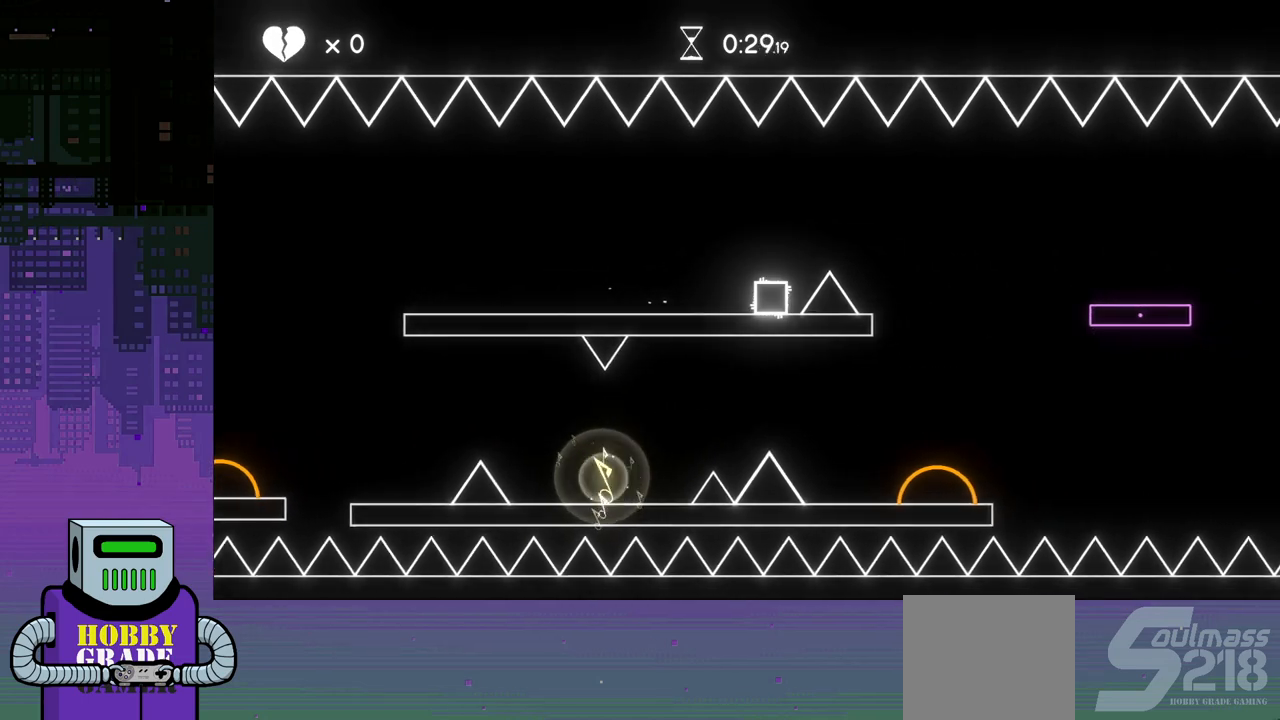
{"buttons": [], "events": [[233, "CROSS", "down"], [417, "CROSS", "up"]]}
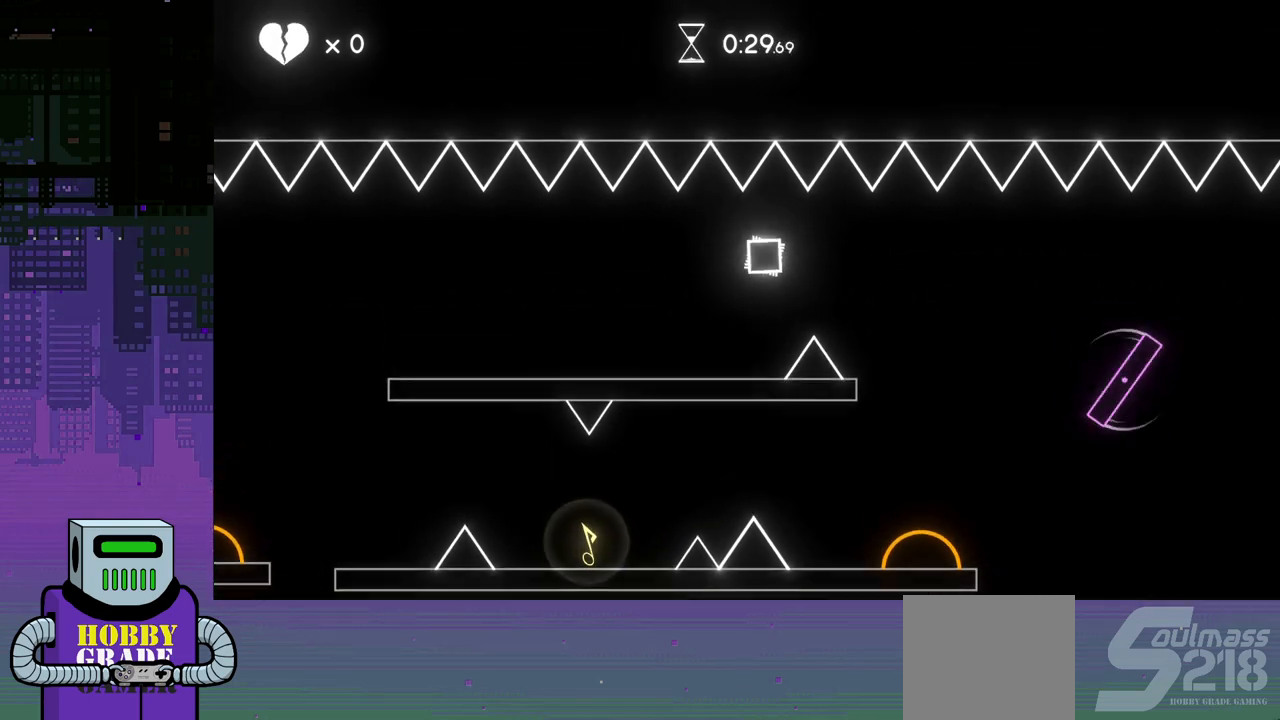
{"buttons": ["DPAD_LEFT"], "events": [[317, "DPAD_LEFT", "down"]]}
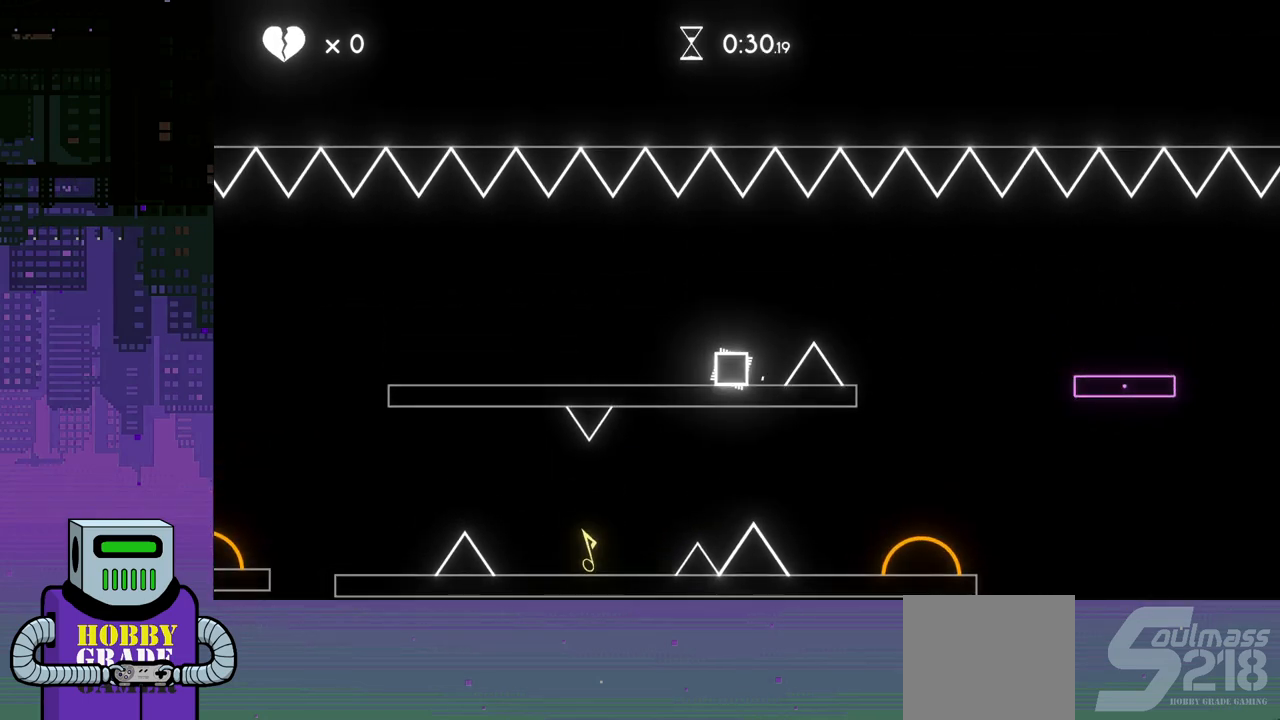
{"buttons": ["DPAD_LEFT"], "events": []}
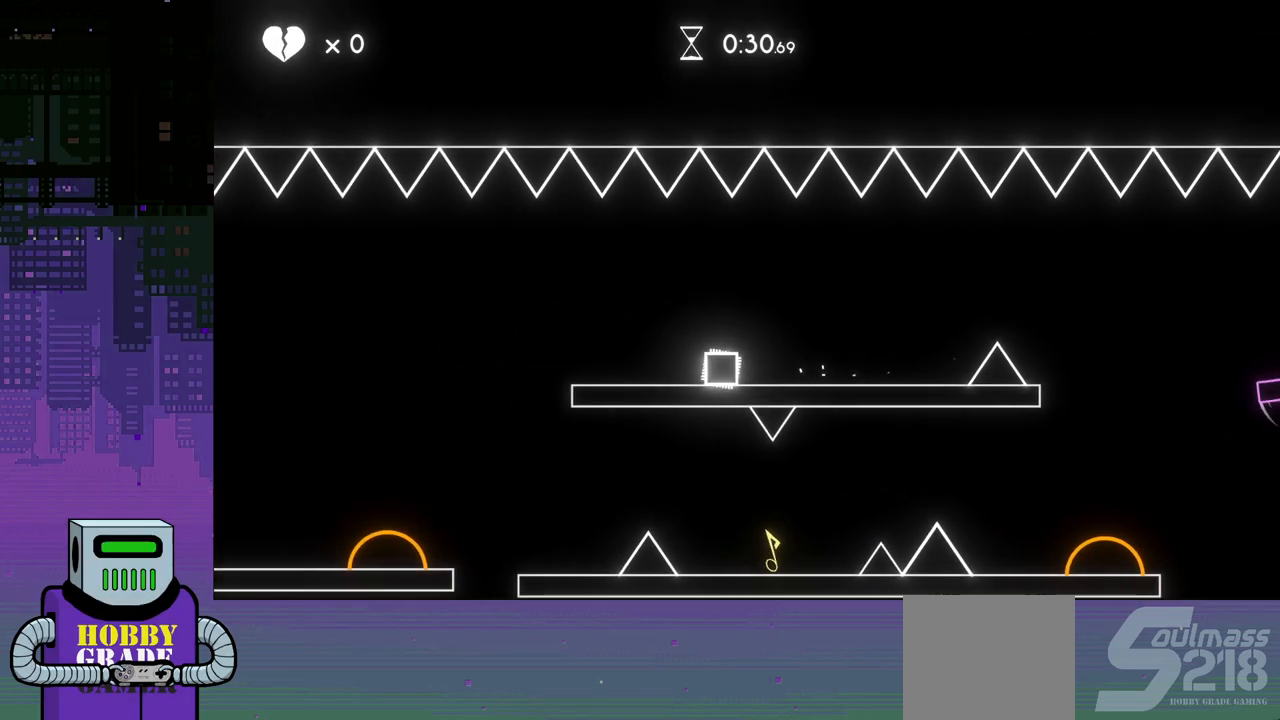
{"buttons": [], "events": [[450, "DPAD_LEFT", "up"]]}
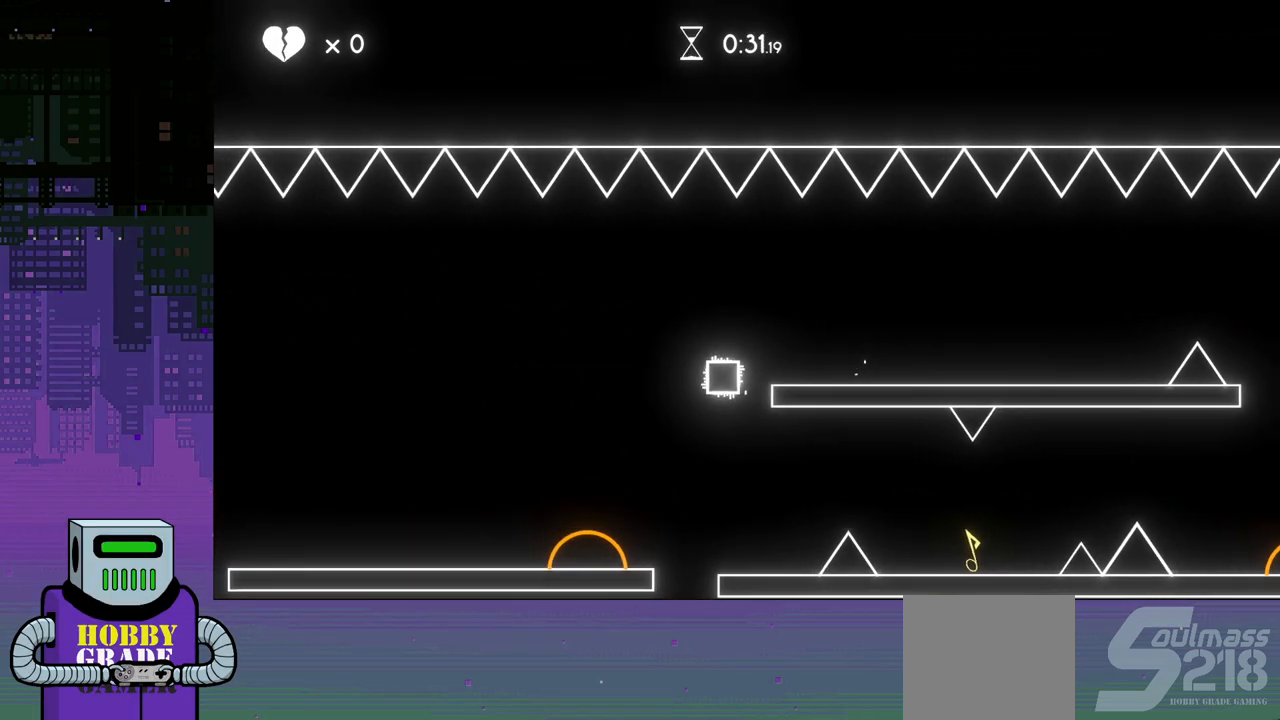
{"buttons": ["CROSS", "DPAD_RIGHT"], "events": [[67, "DPAD_RIGHT", "down"], [283, "DPAD_RIGHT", "up"], [433, "DPAD_RIGHT", "down"], [467, "CROSS", "down"]]}
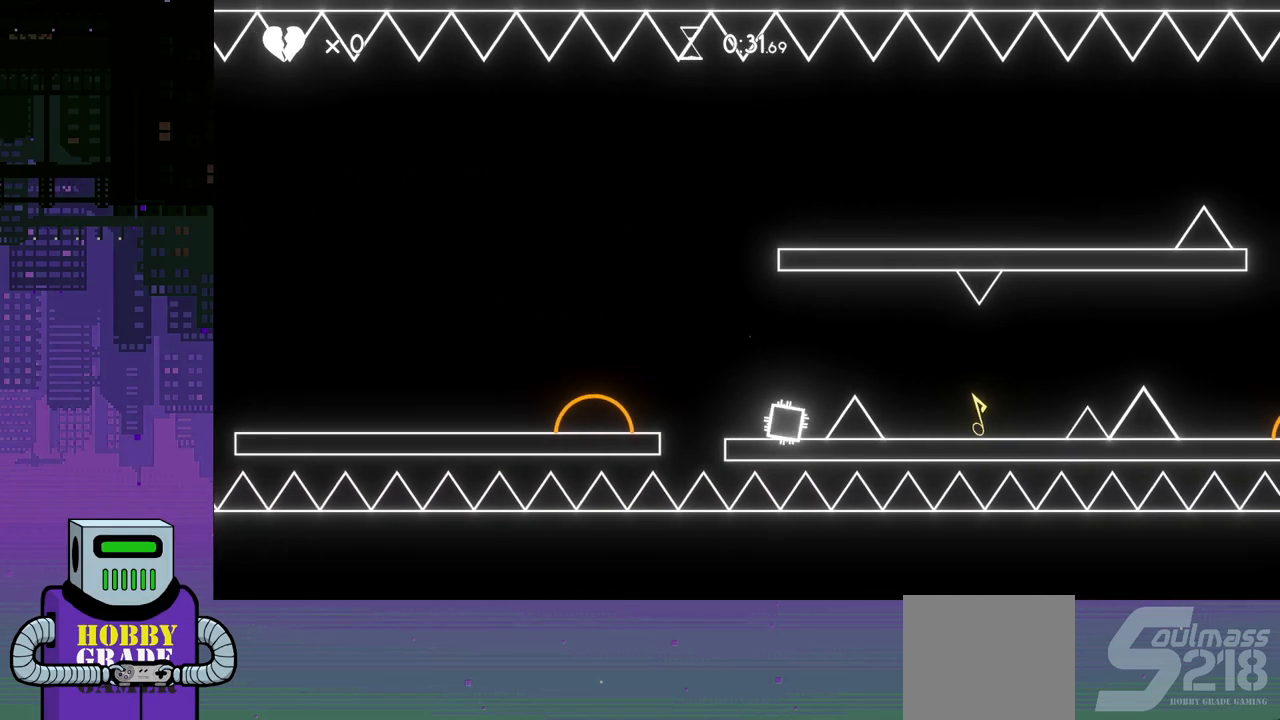
{"buttons": [], "events": [[200, "CROSS", "up"], [433, "DPAD_RIGHT", "up"]]}
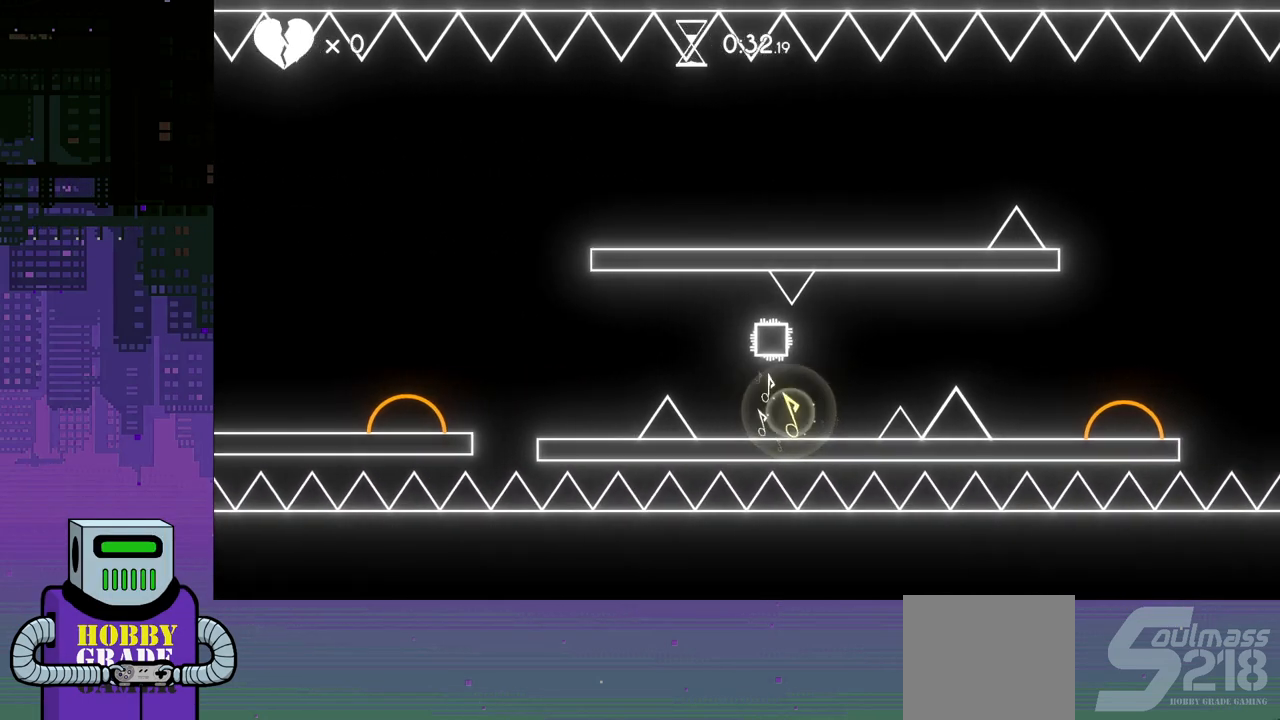
{"buttons": [], "events": []}
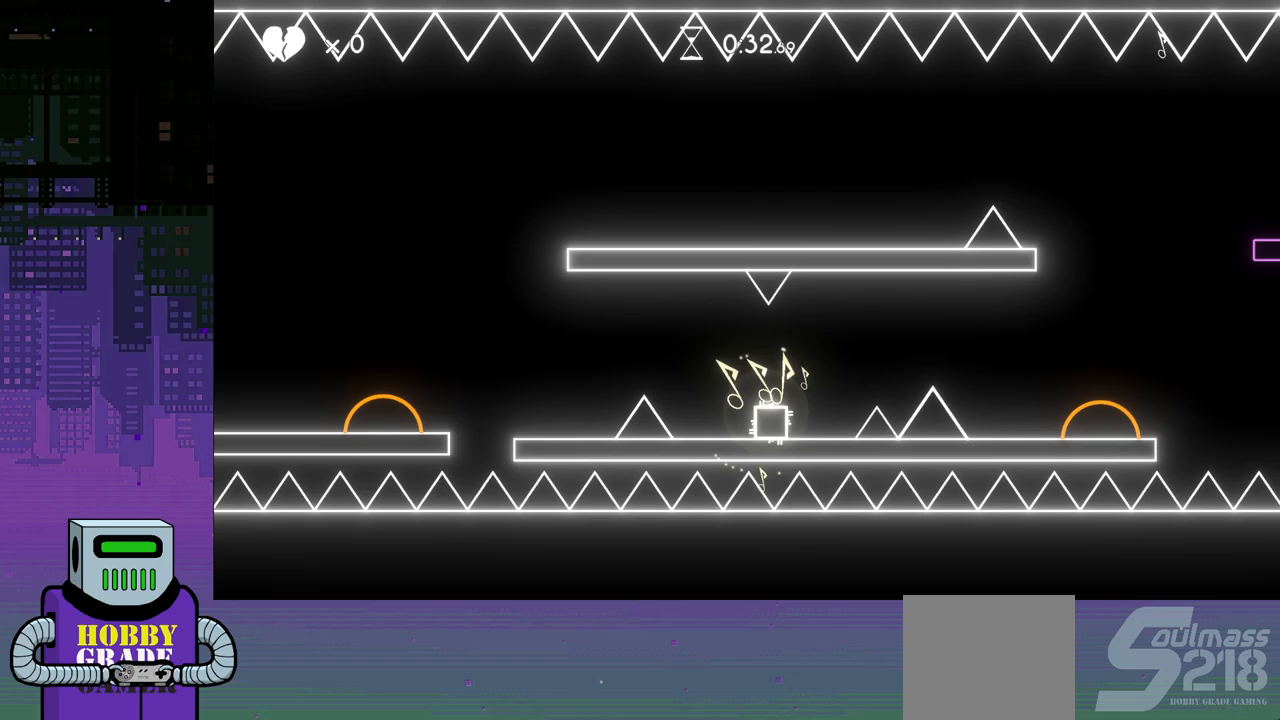
{"buttons": [], "events": [[17, "DPAD_LEFT", "down"], [150, "CROSS", "down"], [150, "DPAD_LEFT", "up"], [300, "CROSS", "up"]]}
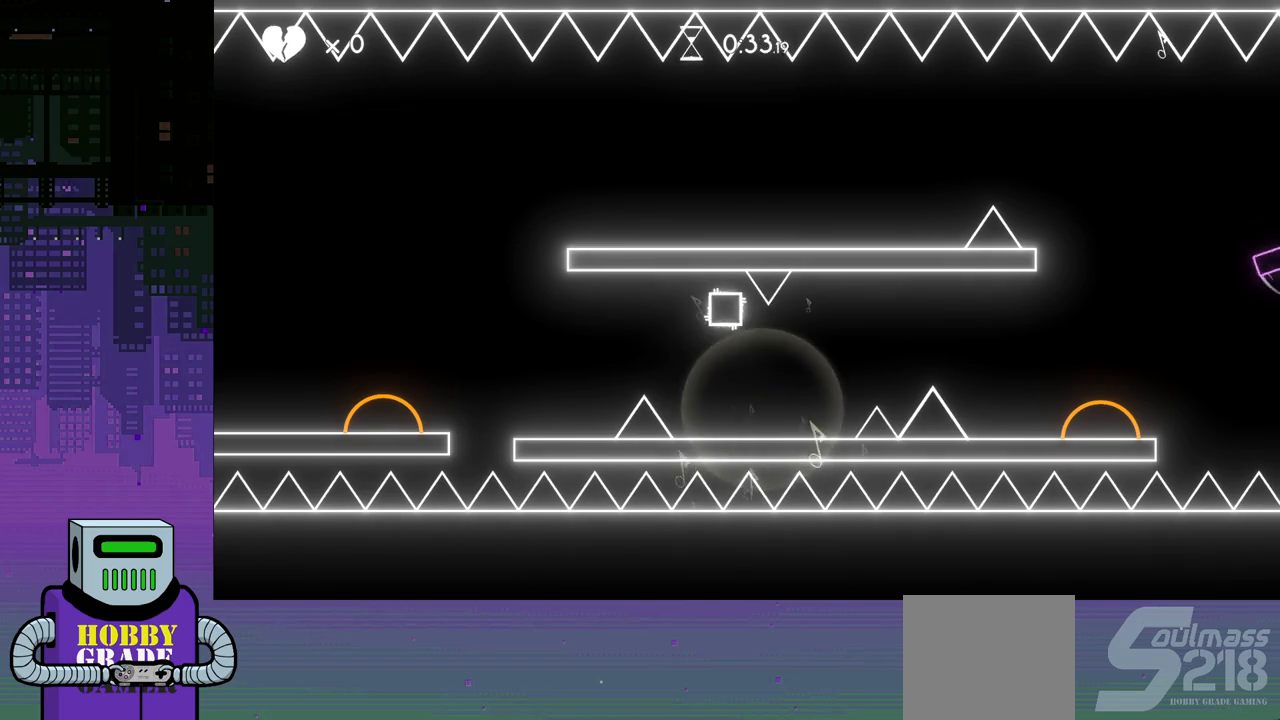
{"buttons": [], "events": []}
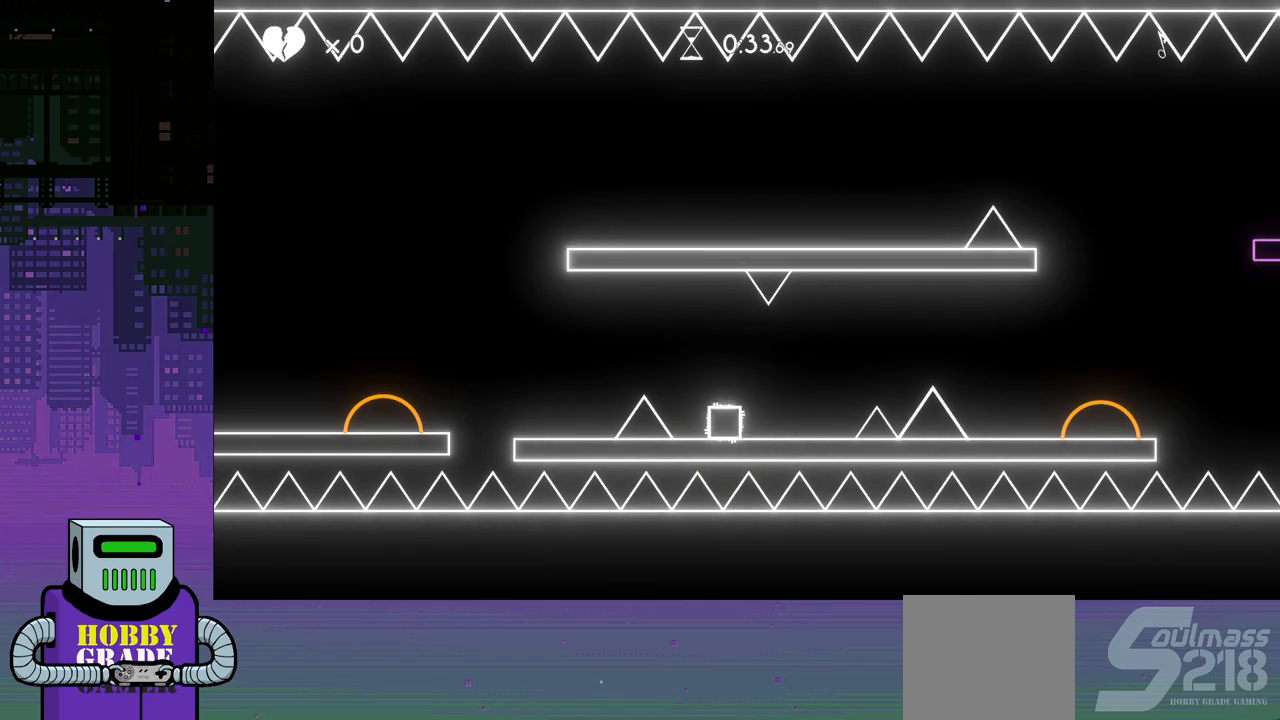
{"buttons": ["CROSS", "DPAD_RIGHT"], "events": [[67, "DPAD_RIGHT", "down"], [267, "CROSS", "down"]]}
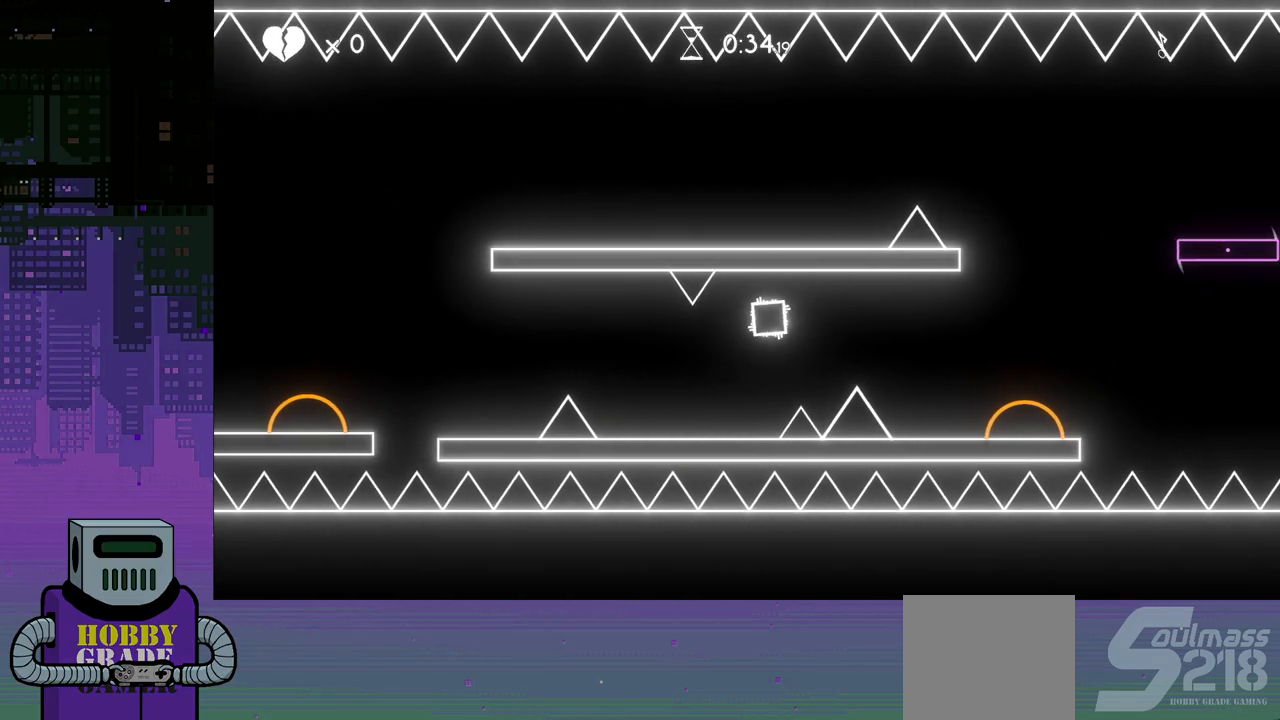
{"buttons": ["CROSS"], "events": [[333, "CROSS", "up"], [433, "DPAD_RIGHT", "up"], [500, "CROSS", "down"]]}
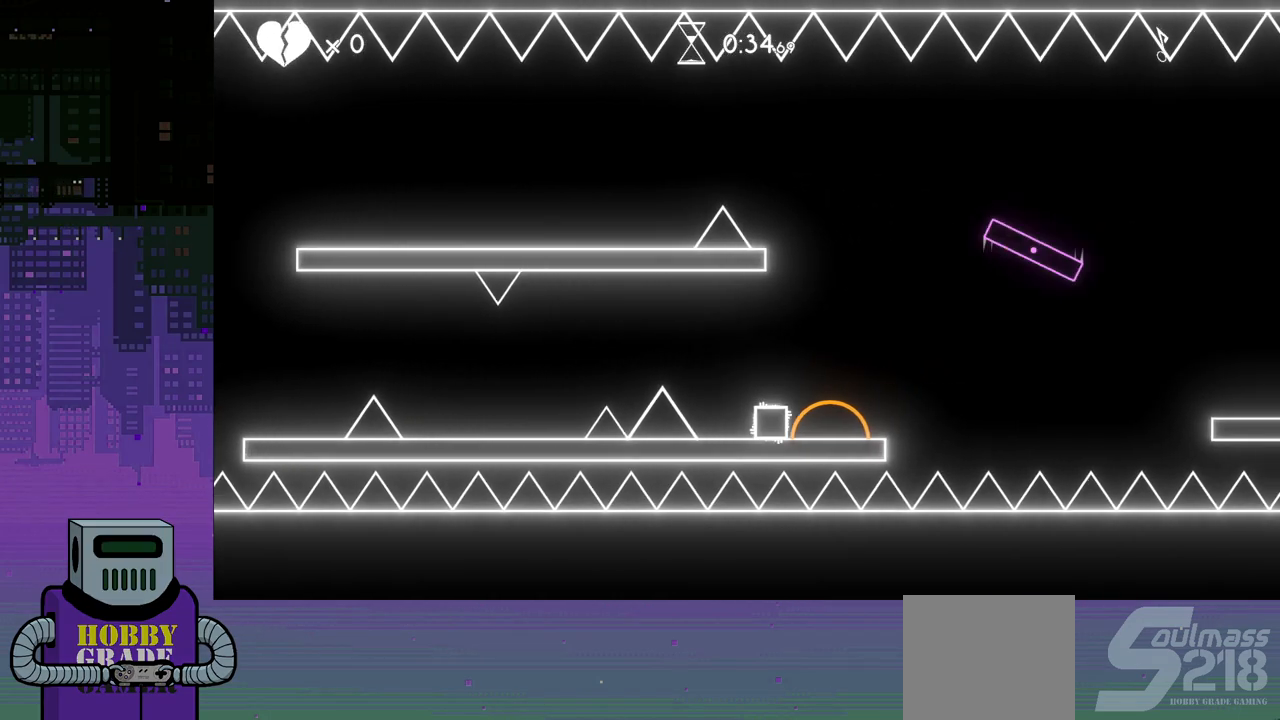
{"buttons": ["DPAD_RIGHT"], "events": [[350, "CROSS", "up"], [433, "DPAD_RIGHT", "down"]]}
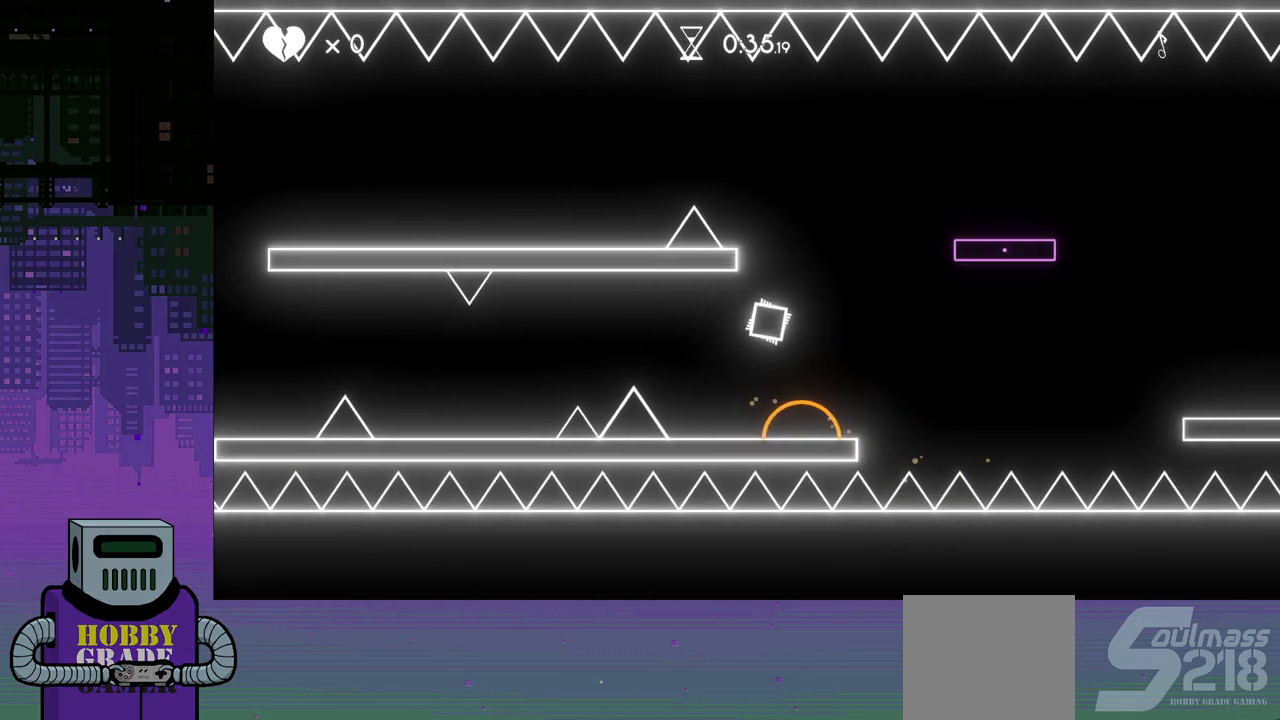
{"buttons": ["CROSS", "DPAD_RIGHT"], "events": [[67, "DPAD_RIGHT", "up"], [83, "CROSS", "down"], [133, "DPAD_RIGHT", "down"], [167, "DPAD_DOWN", "down"], [400, "DPAD_DOWN", "up"], [433, "DPAD_DOWN", "down"], [500, "DPAD_DOWN", "up"]]}
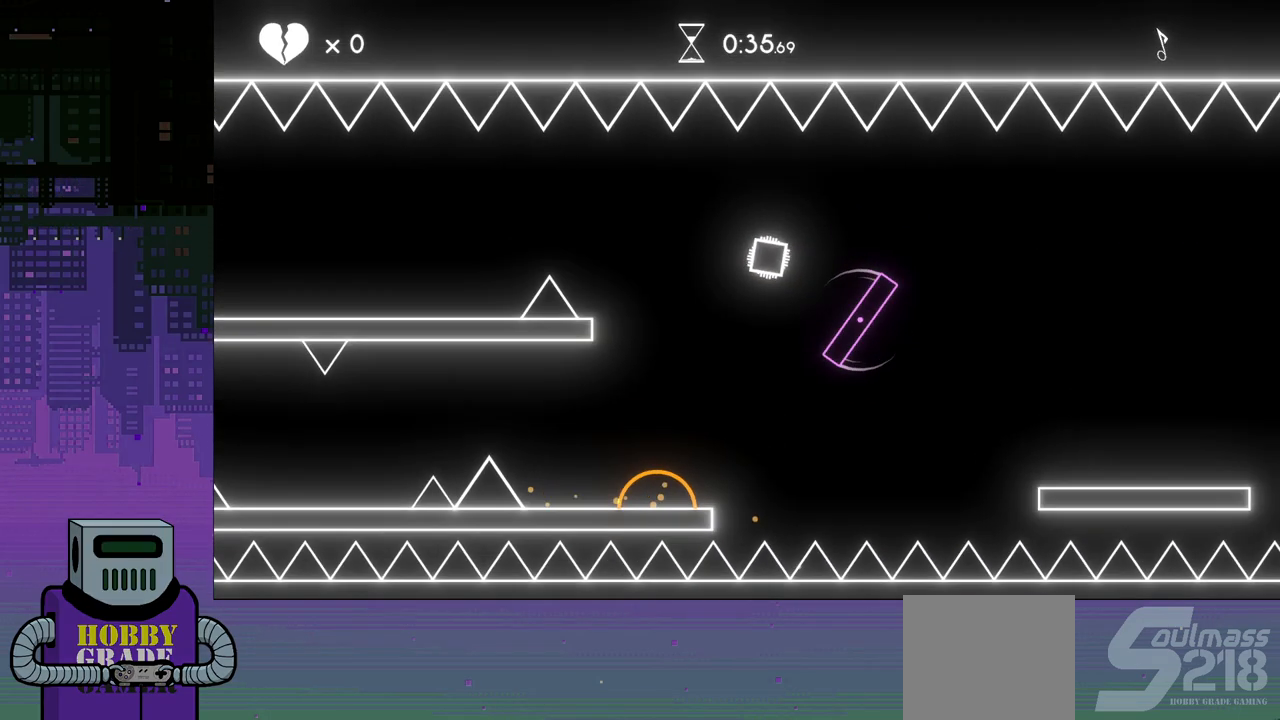
{"buttons": ["DPAD_RIGHT"], "events": [[50, "CROSS", "up"], [183, "DPAD_RIGHT", "up"], [333, "DPAD_RIGHT", "down"]]}
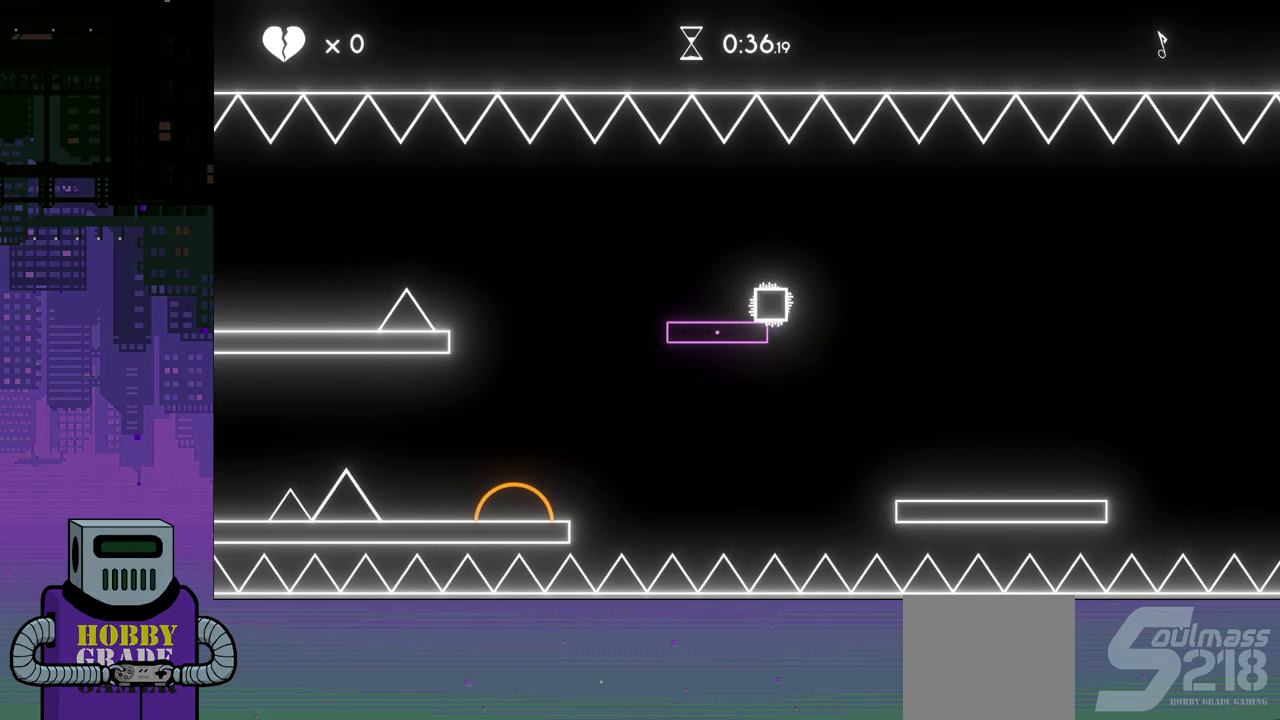
{"buttons": ["DPAD_RIGHT"], "events": []}
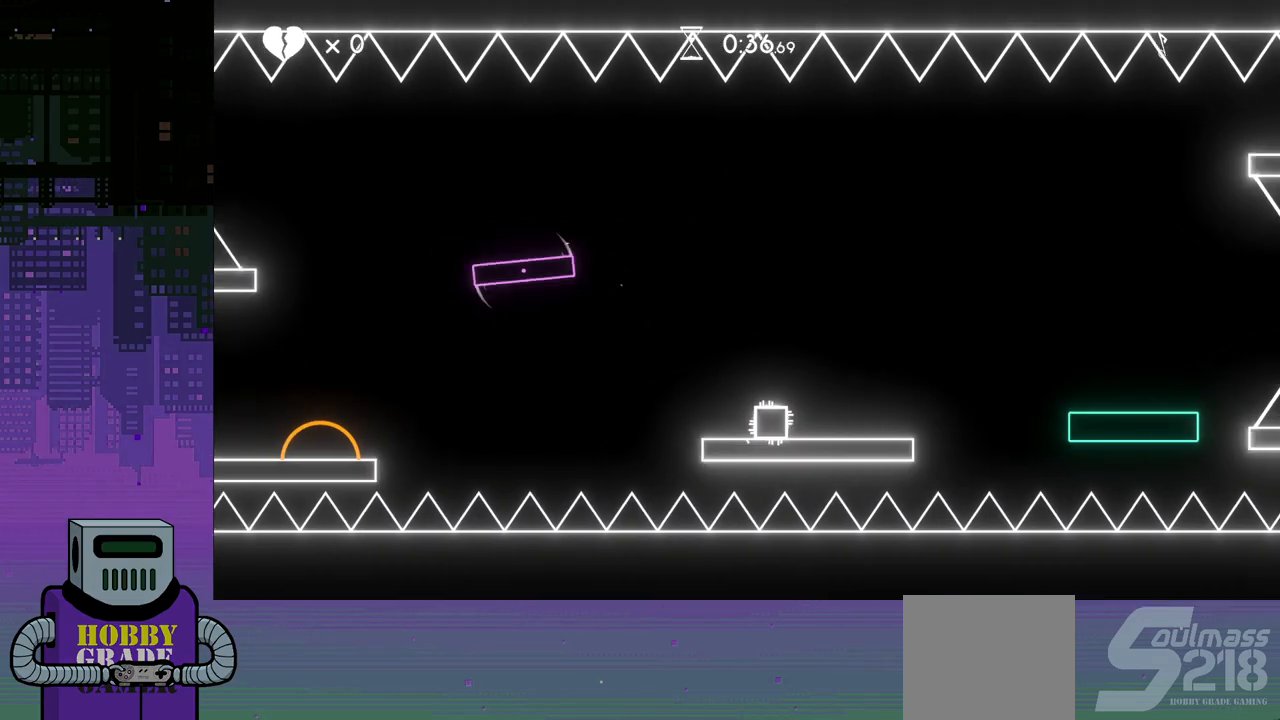
{"buttons": ["CROSS"], "events": [[233, "DPAD_RIGHT", "up"], [467, "CROSS", "down"]]}
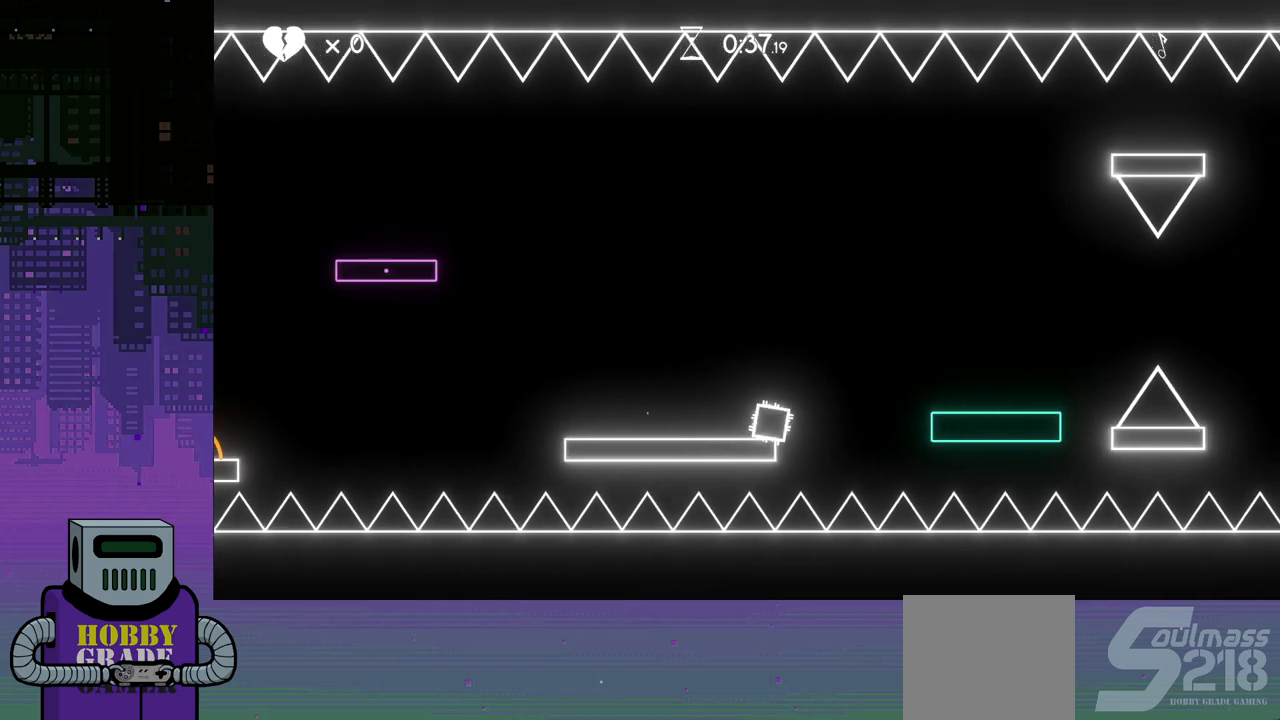
{"buttons": [], "events": [[167, "CROSS", "up"]]}
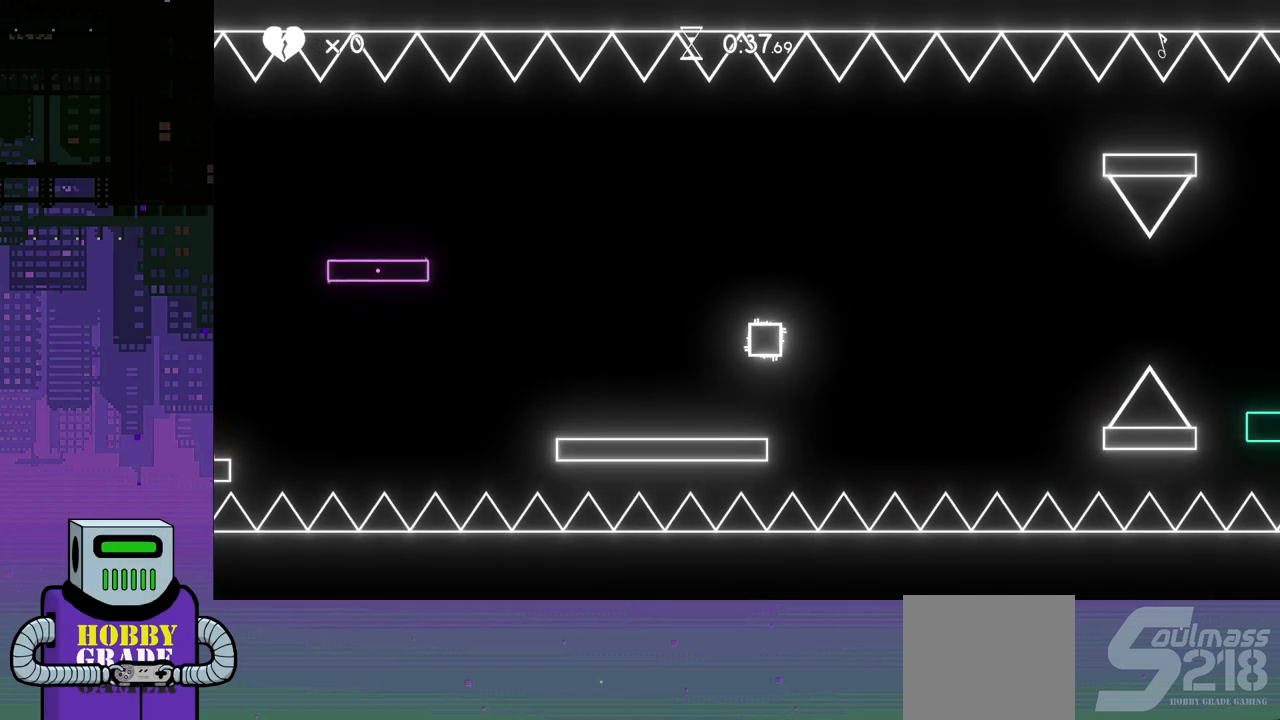
{"buttons": ["CROSS", "DPAD_RIGHT"], "events": [[183, "DPAD_RIGHT", "down"], [200, "CROSS", "down"]]}
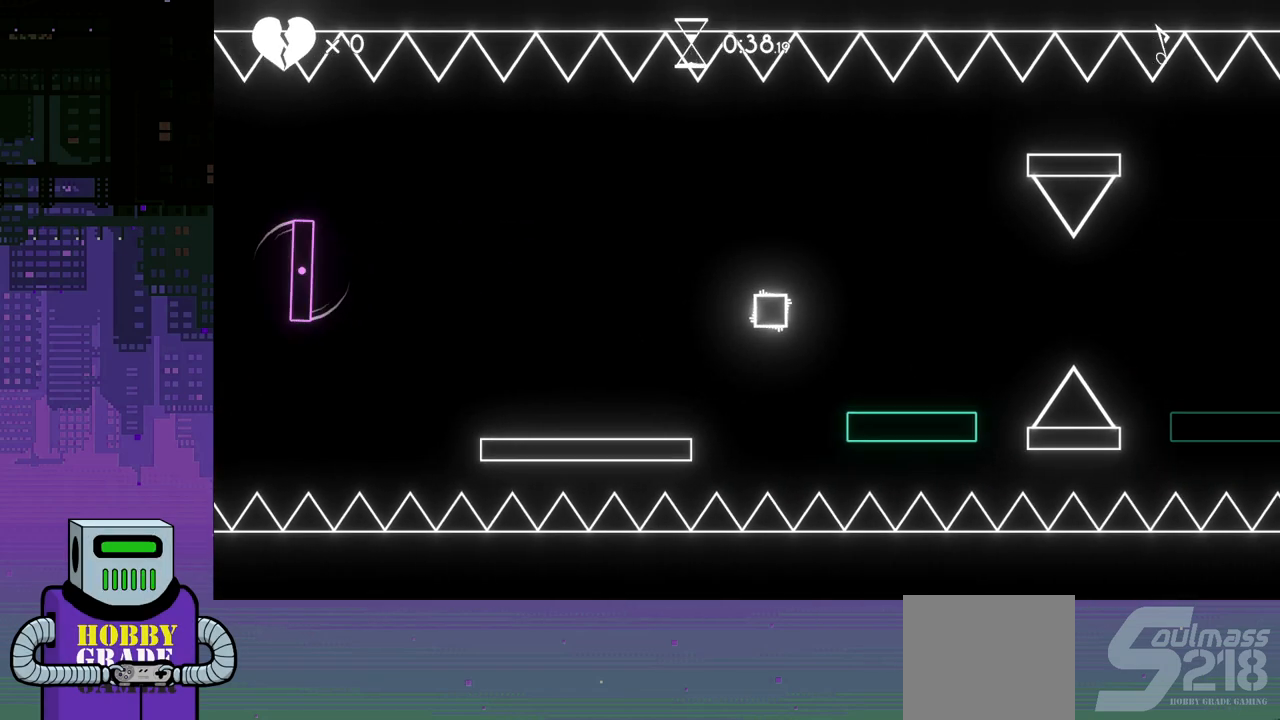
{"buttons": ["DPAD_RIGHT"], "events": [[50, "CROSS", "up"], [350, "DPAD_RIGHT", "up"], [467, "DPAD_RIGHT", "down"]]}
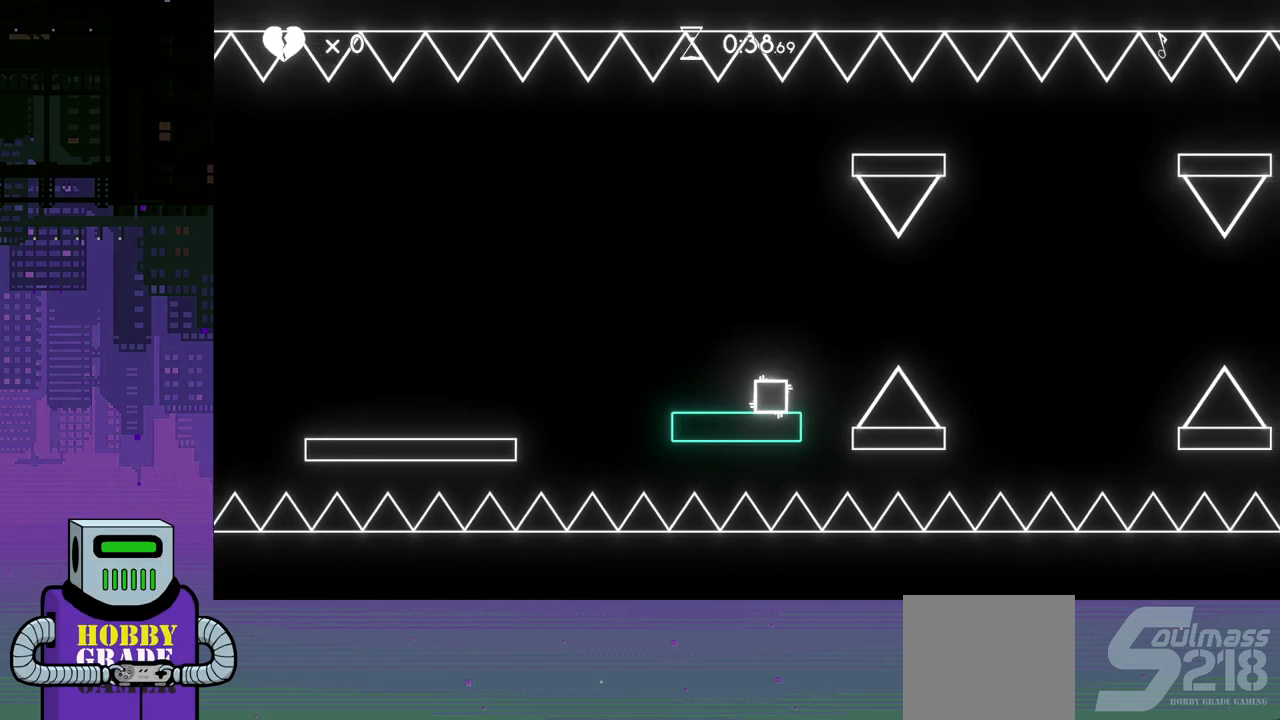
{"buttons": ["DPAD_RIGHT"], "events": [[67, "CROSS", "down"], [383, "CROSS", "up"]]}
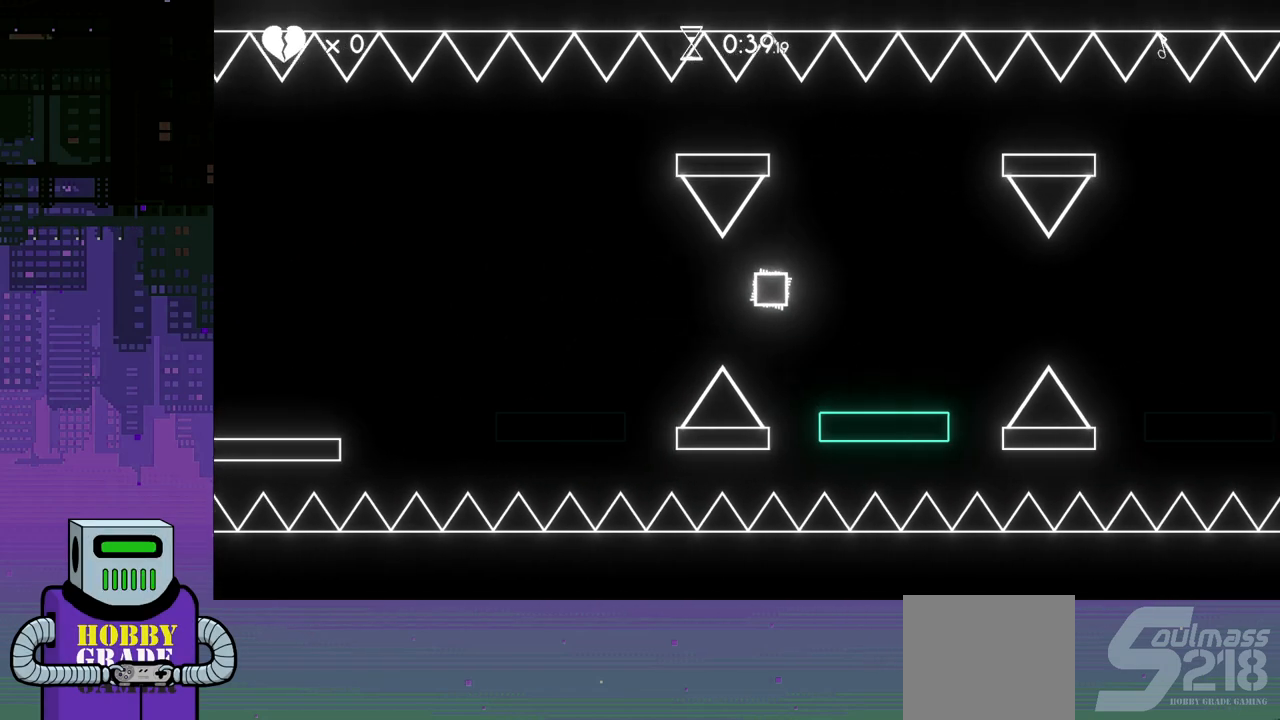
{"buttons": ["CROSS", "DPAD_RIGHT"], "events": [[250, "DPAD_RIGHT", "up"], [367, "DPAD_RIGHT", "down"], [433, "CROSS", "down"]]}
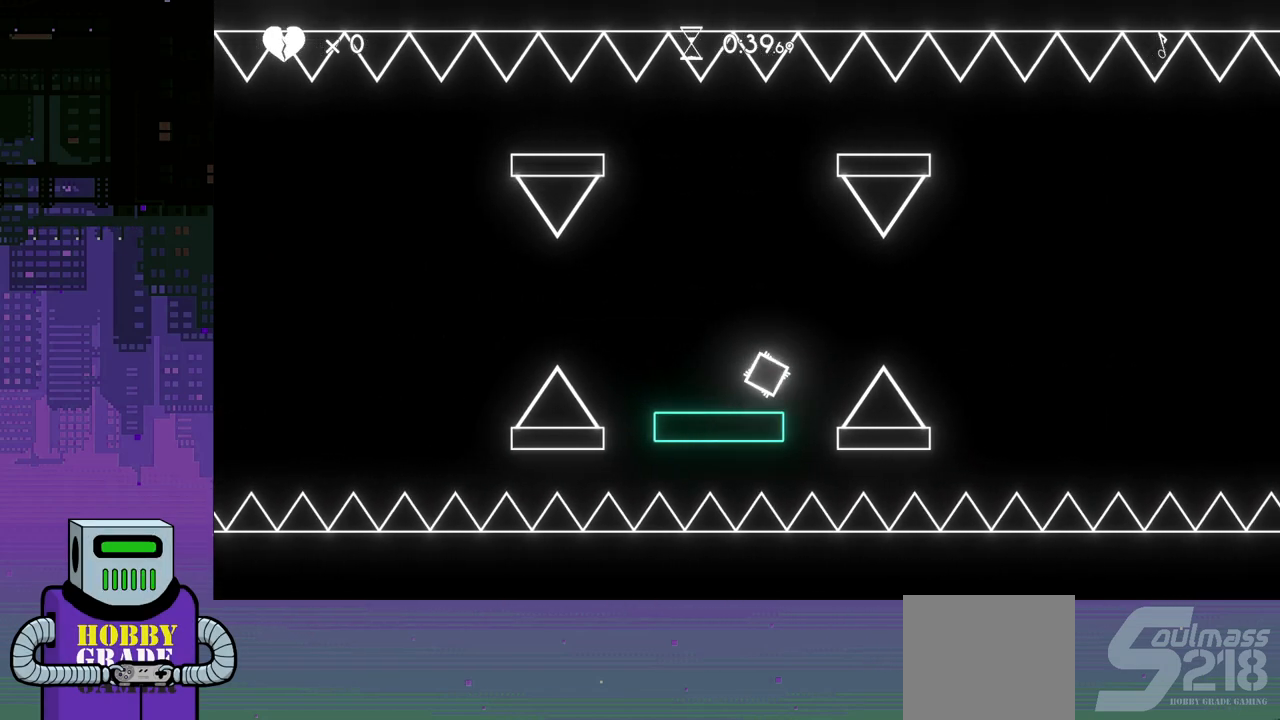
{"buttons": ["DPAD_RIGHT"], "events": [[300, "CROSS", "up"]]}
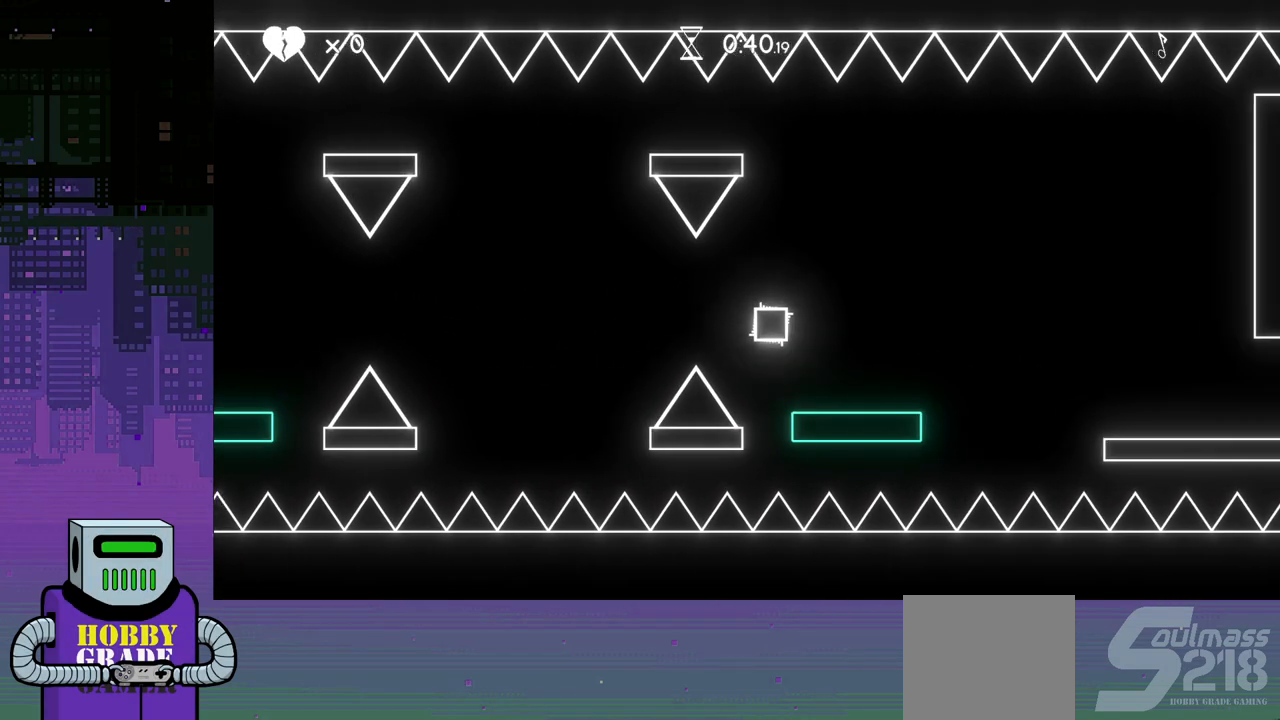
{"buttons": ["CROSS", "DPAD_RIGHT"], "events": [[283, "CROSS", "down"]]}
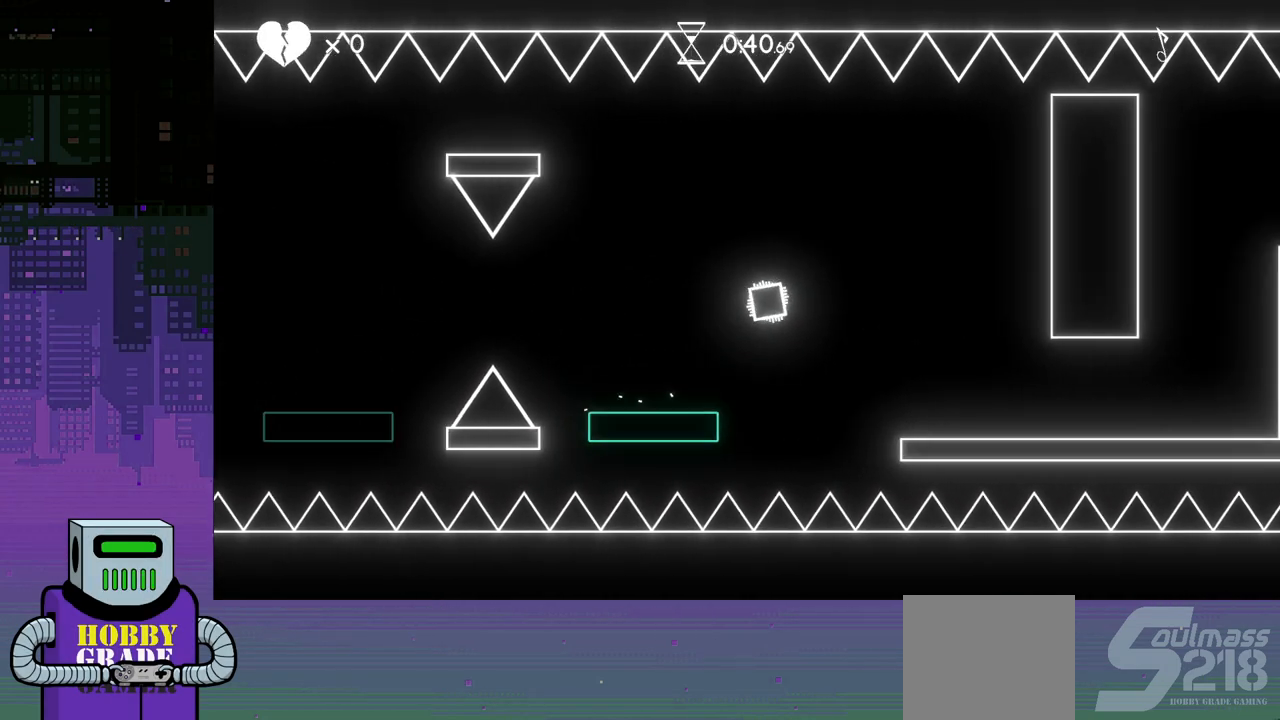
{"buttons": ["DPAD_RIGHT"], "events": [[67, "CROSS", "up"]]}
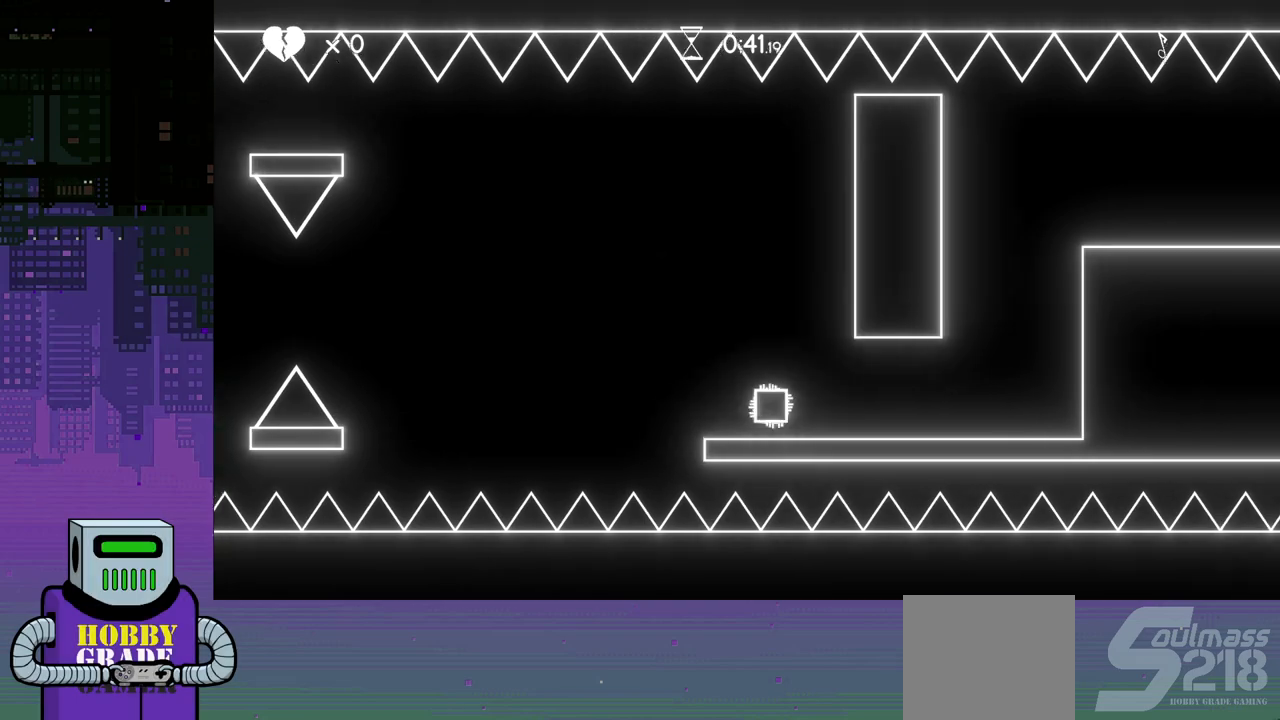
{"buttons": ["CROSS", "DPAD_RIGHT"], "events": [[450, "CROSS", "down"]]}
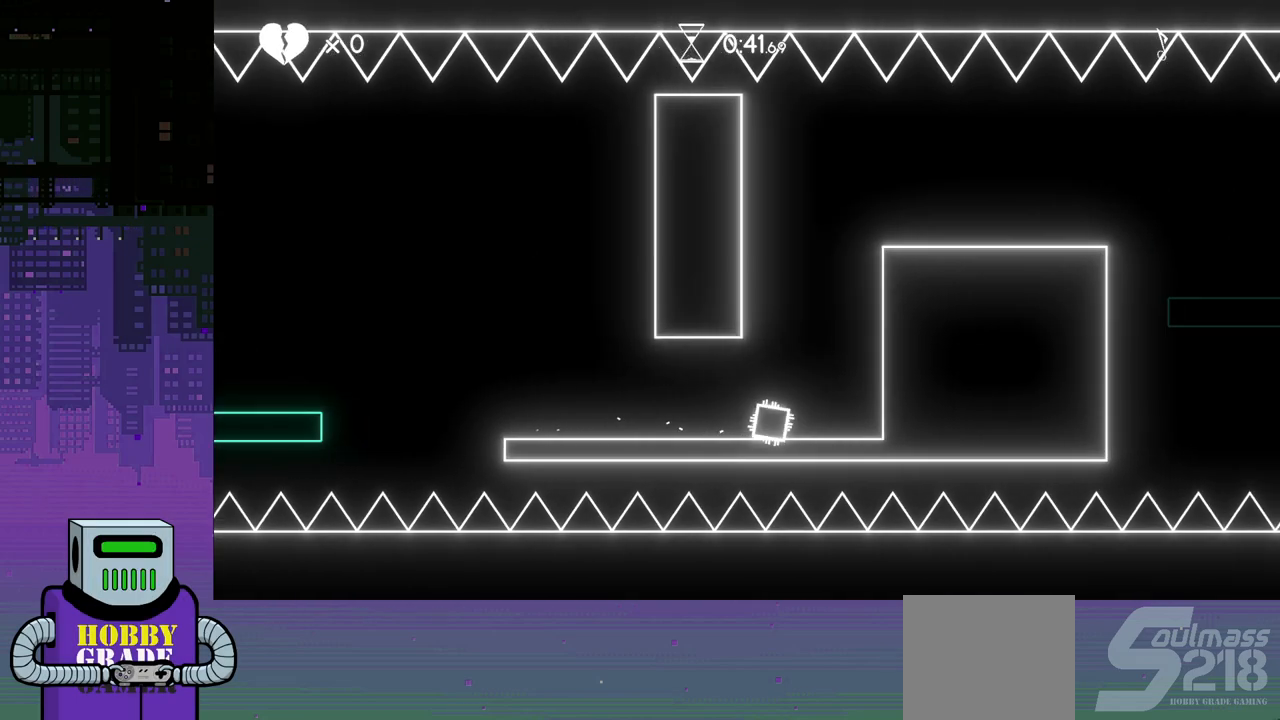
{"buttons": ["DPAD_RIGHT"], "events": [[50, "CROSS", "up"], [317, "CROSS", "down"], [417, "CROSS", "up"]]}
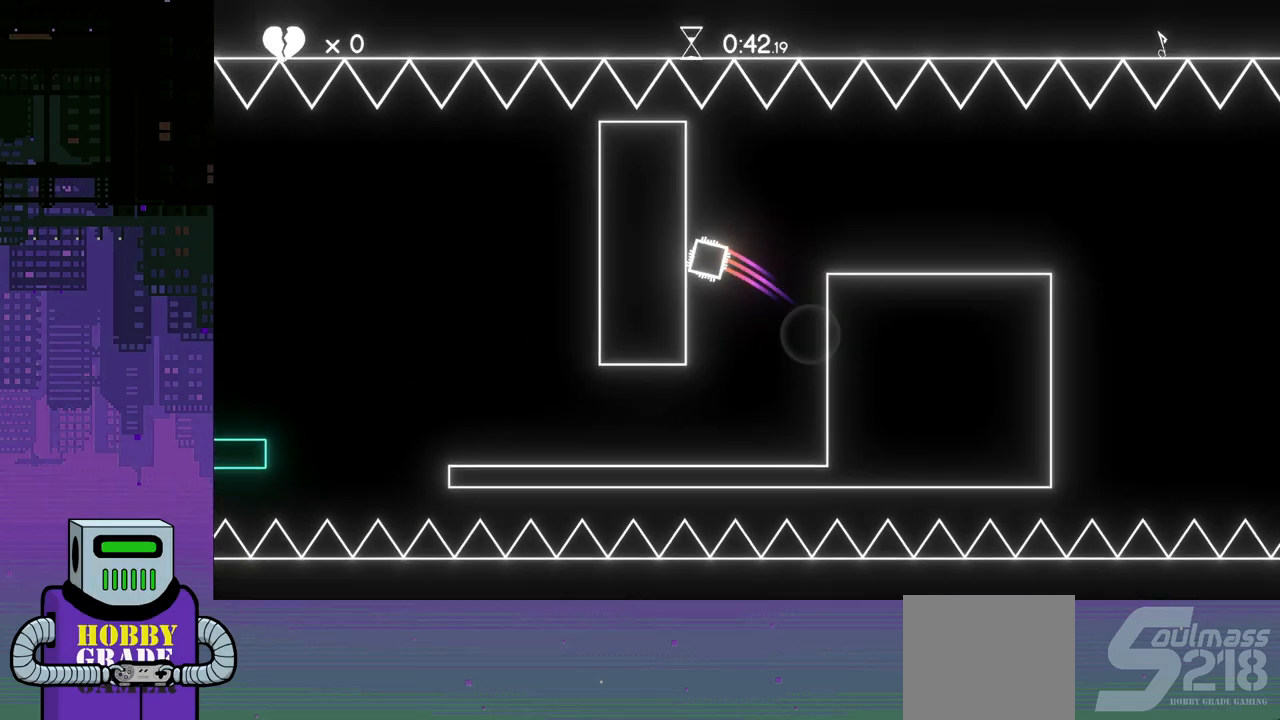
{"buttons": [], "events": [[483, "DPAD_RIGHT", "up"]]}
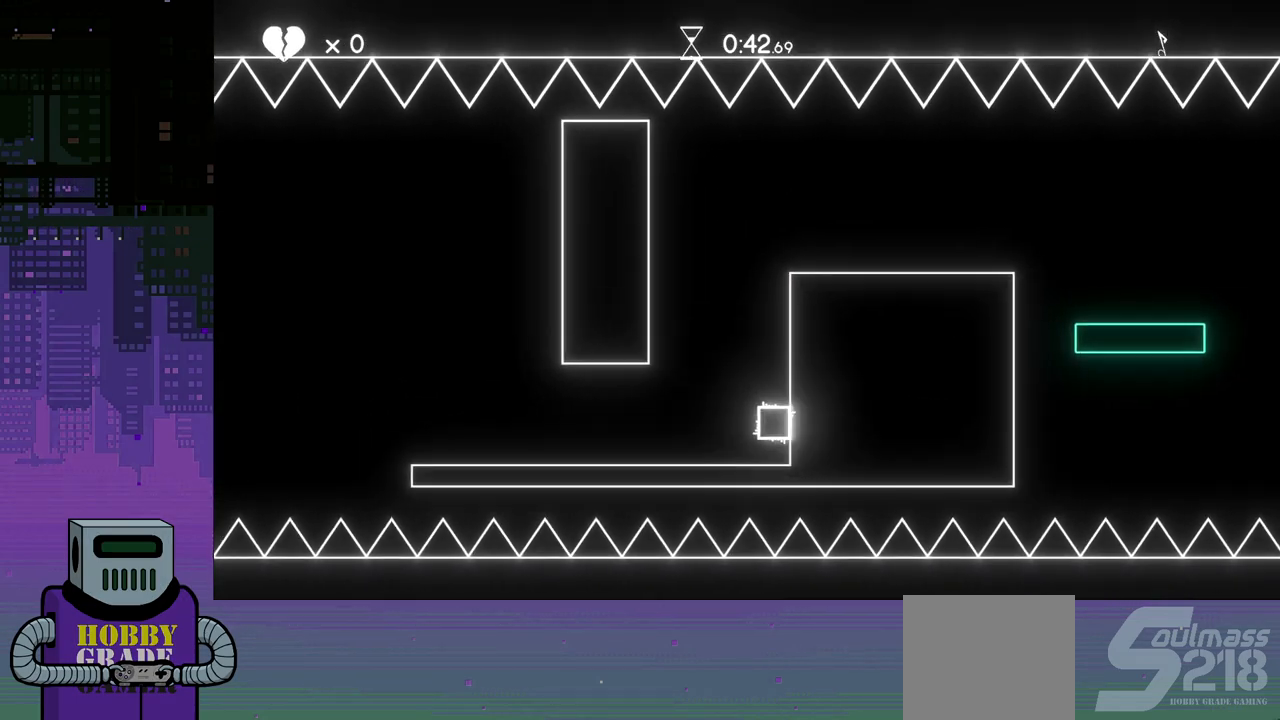
{"buttons": ["DPAD_RIGHT"], "events": [[83, "DPAD_LEFT", "down"], [283, "DPAD_LEFT", "up"], [317, "CROSS", "down"], [333, "DPAD_RIGHT", "down"], [483, "CROSS", "up"]]}